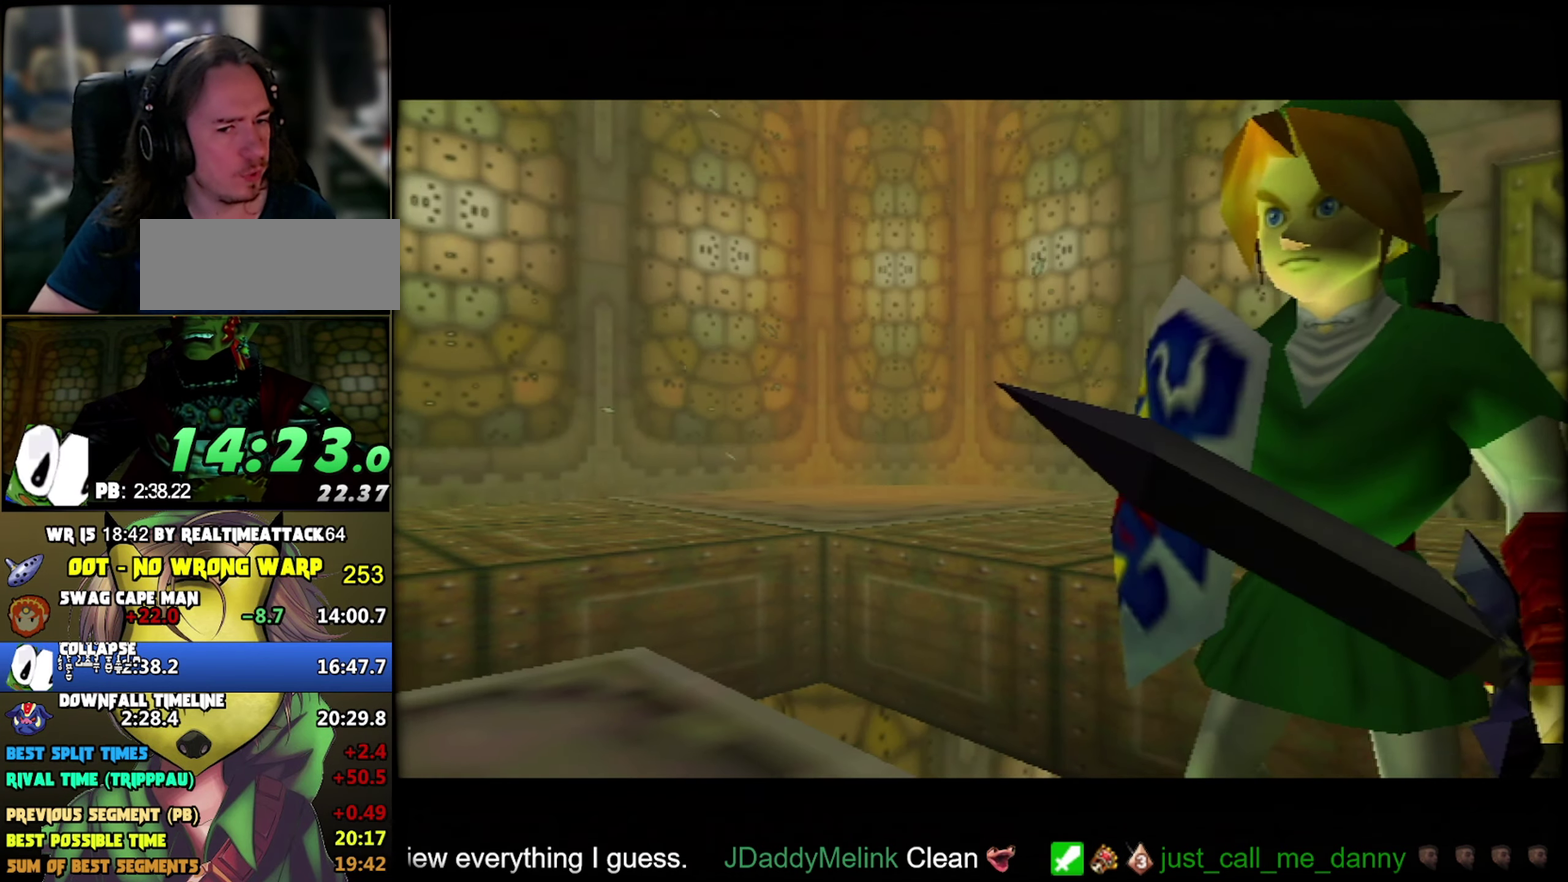
Gameplay with a controller (Nintendo layout); each line is a JSON object with the inputs held at the frame after it. "events" lists button and stick changes between this image and that frame as [ms after this image, input, new state], when the widget could be followed in between. Not read: L3 R3.
{"buttons": ["B"], "left_stick": "center", "events": [[267, "A", "down"], [317, "B", "down"], [333, "A", "up"], [400, "A", "down"], [400, "B", "up"], [467, "A", "up"], [500, "B", "down"]]}
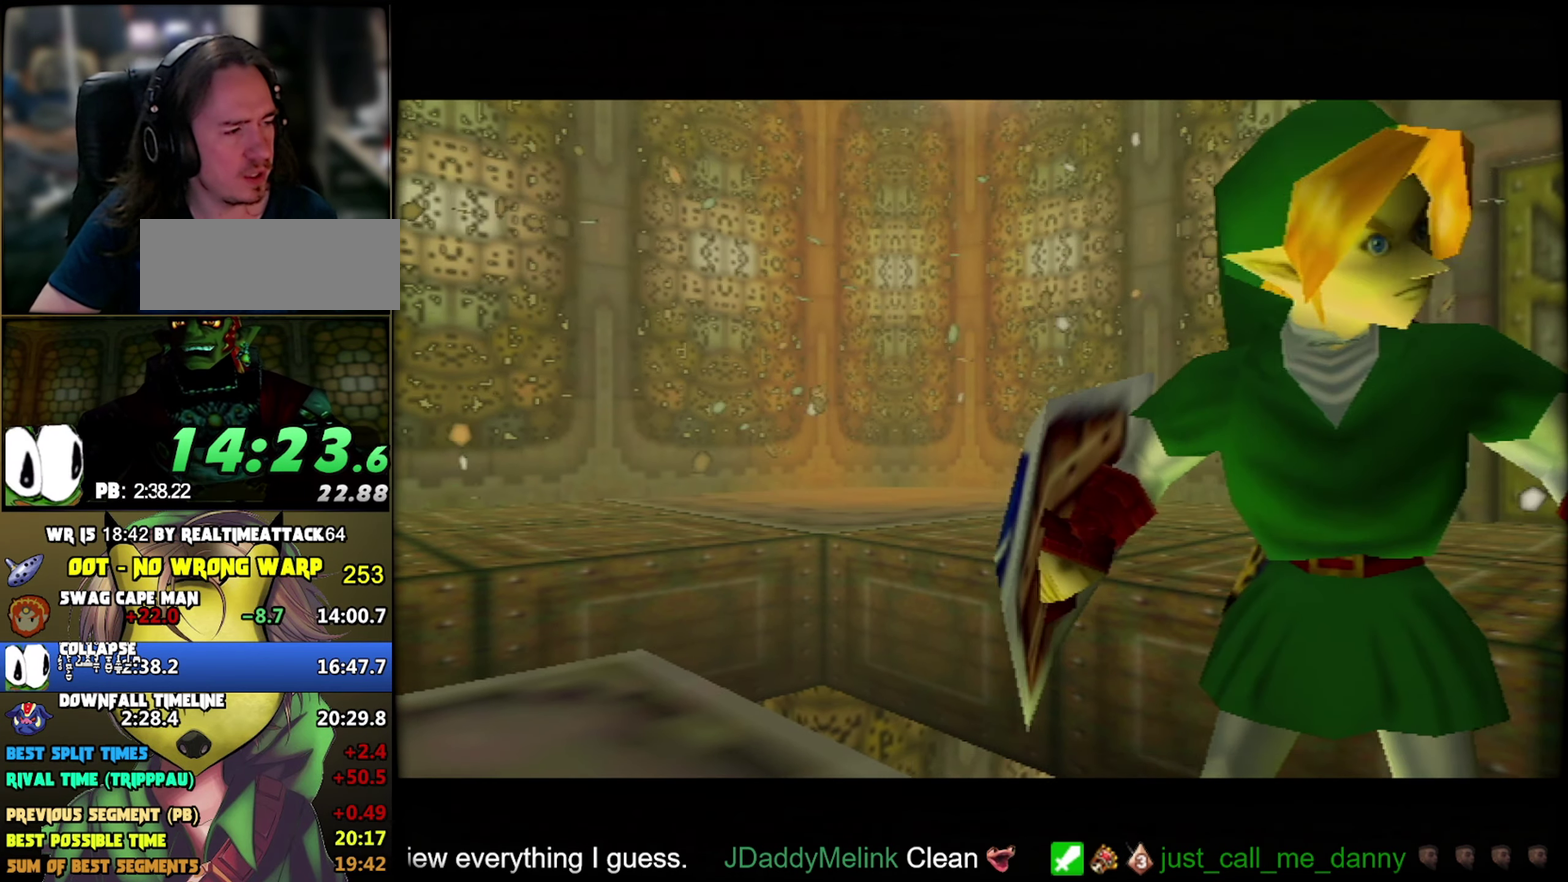
{"buttons": [], "left_stick": "center", "events": [[233, "B", "up"]]}
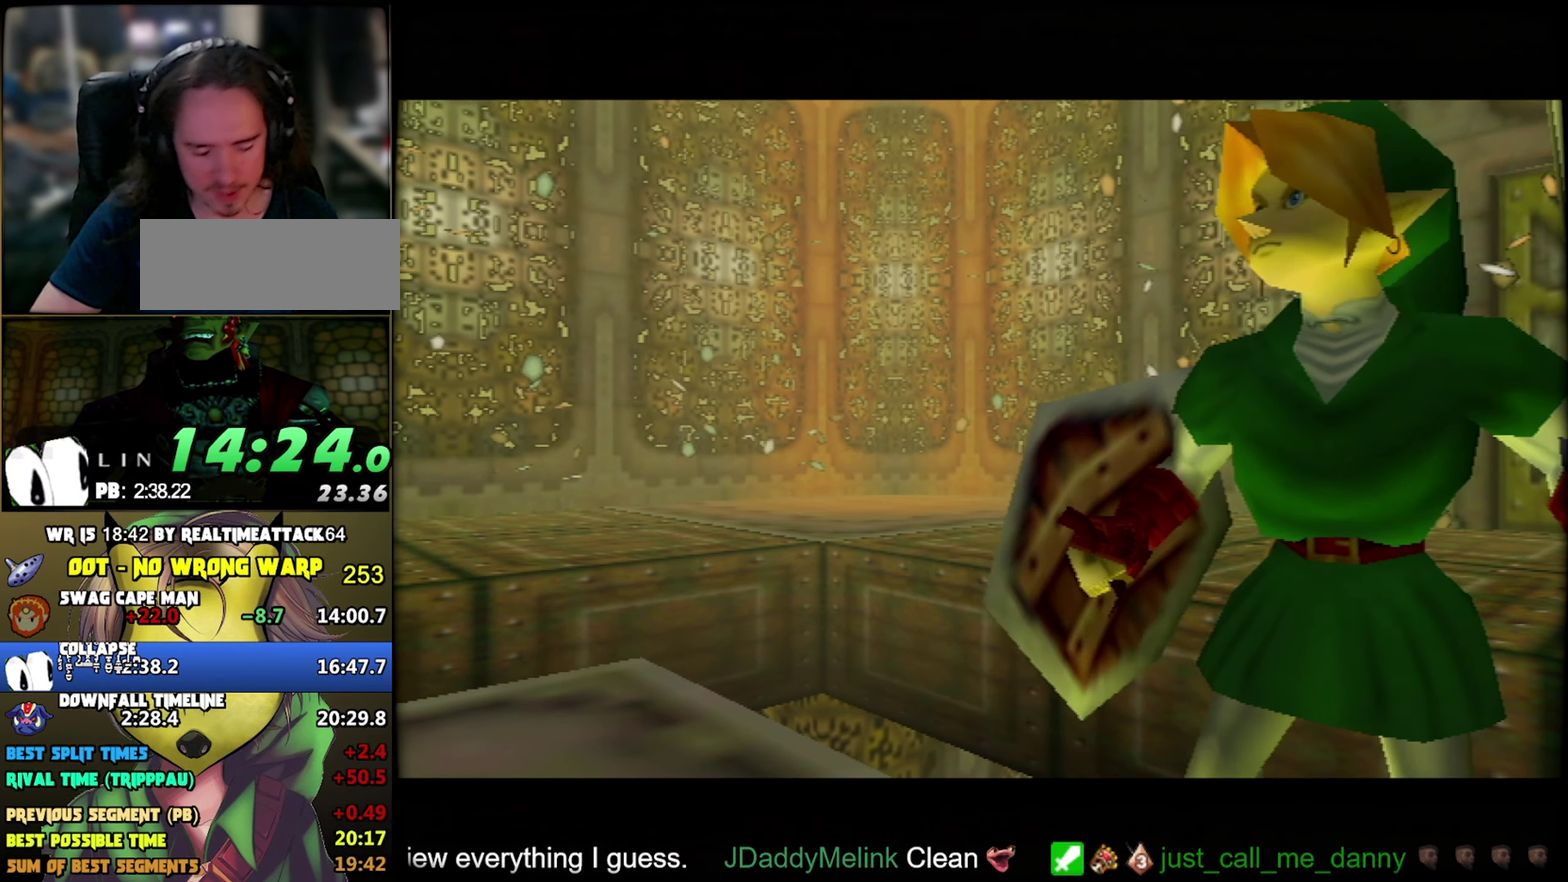
{"buttons": [], "left_stick": "center", "events": []}
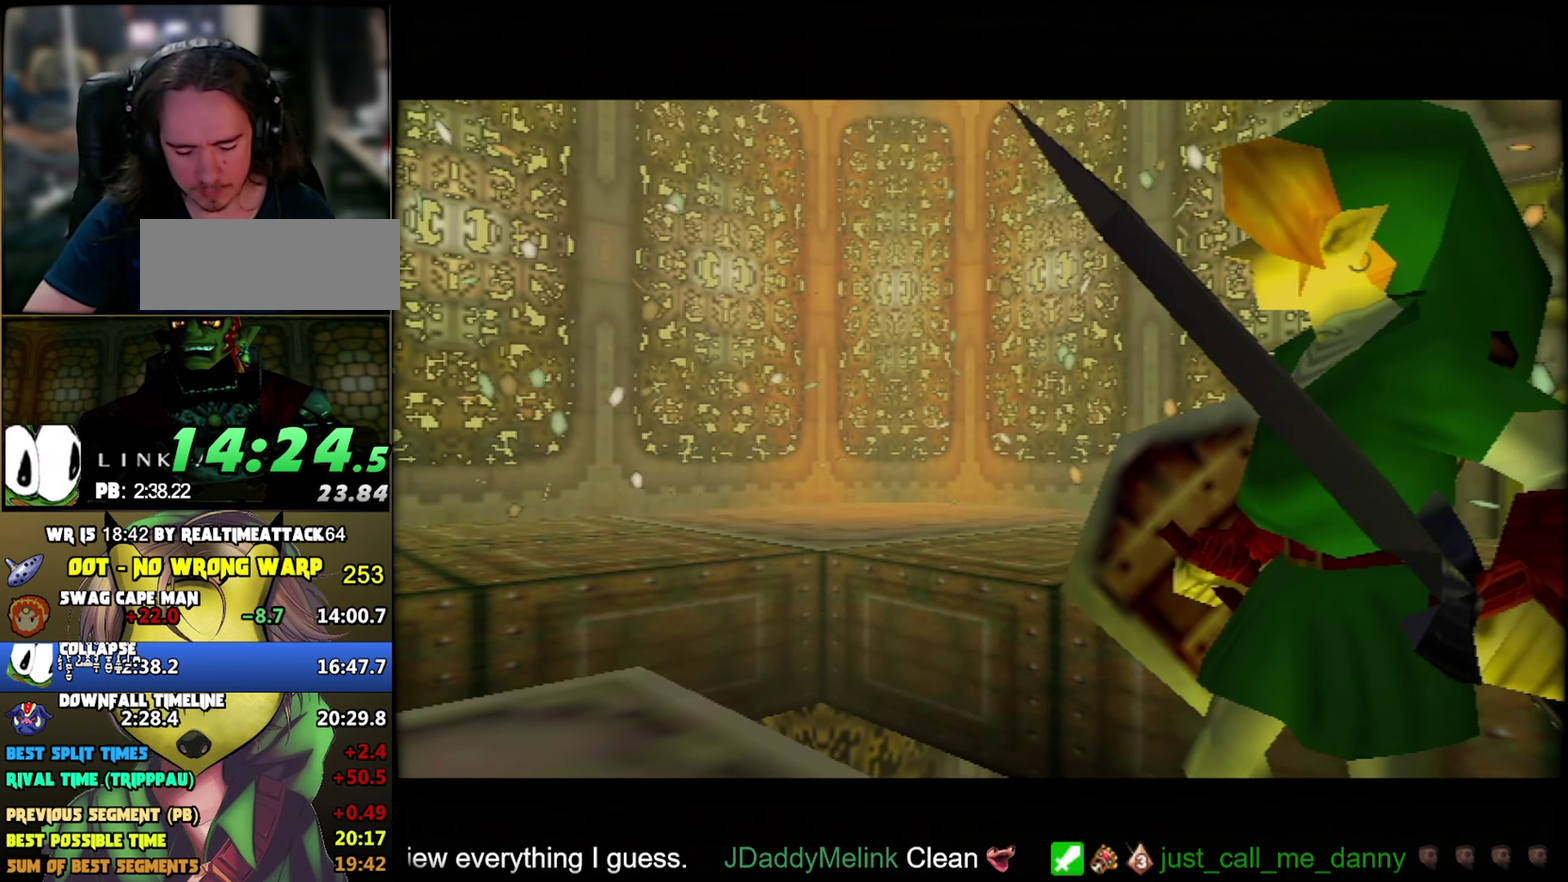
{"buttons": [], "left_stick": "down", "events": [[83, "left_stick", "down"]]}
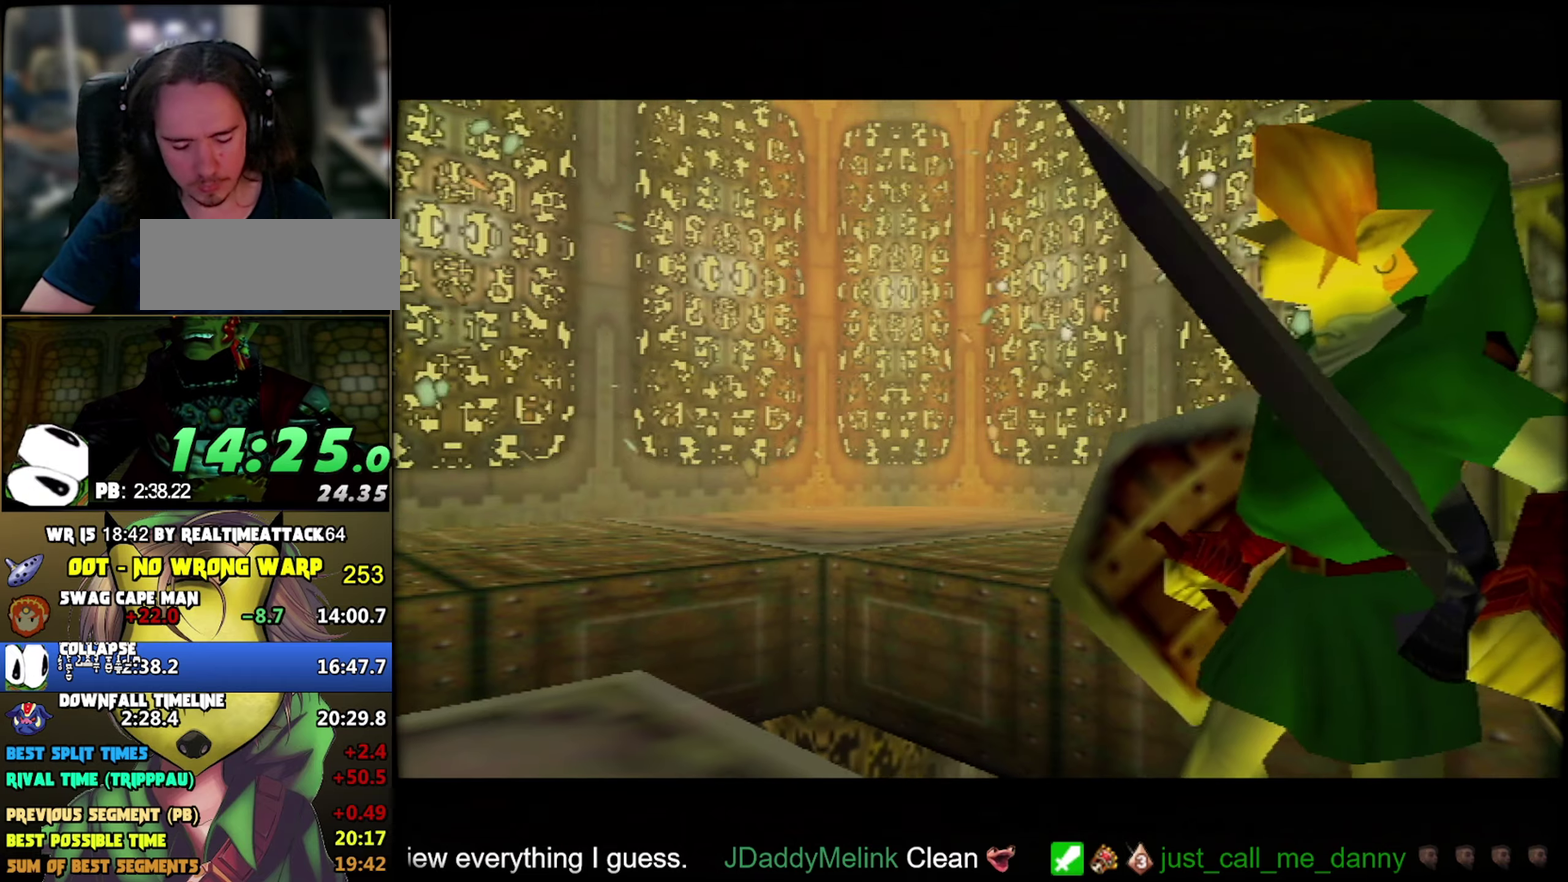
{"buttons": [], "left_stick": "down", "events": [[134, "left_stick", "center"], [350, "left_stick", "down"]]}
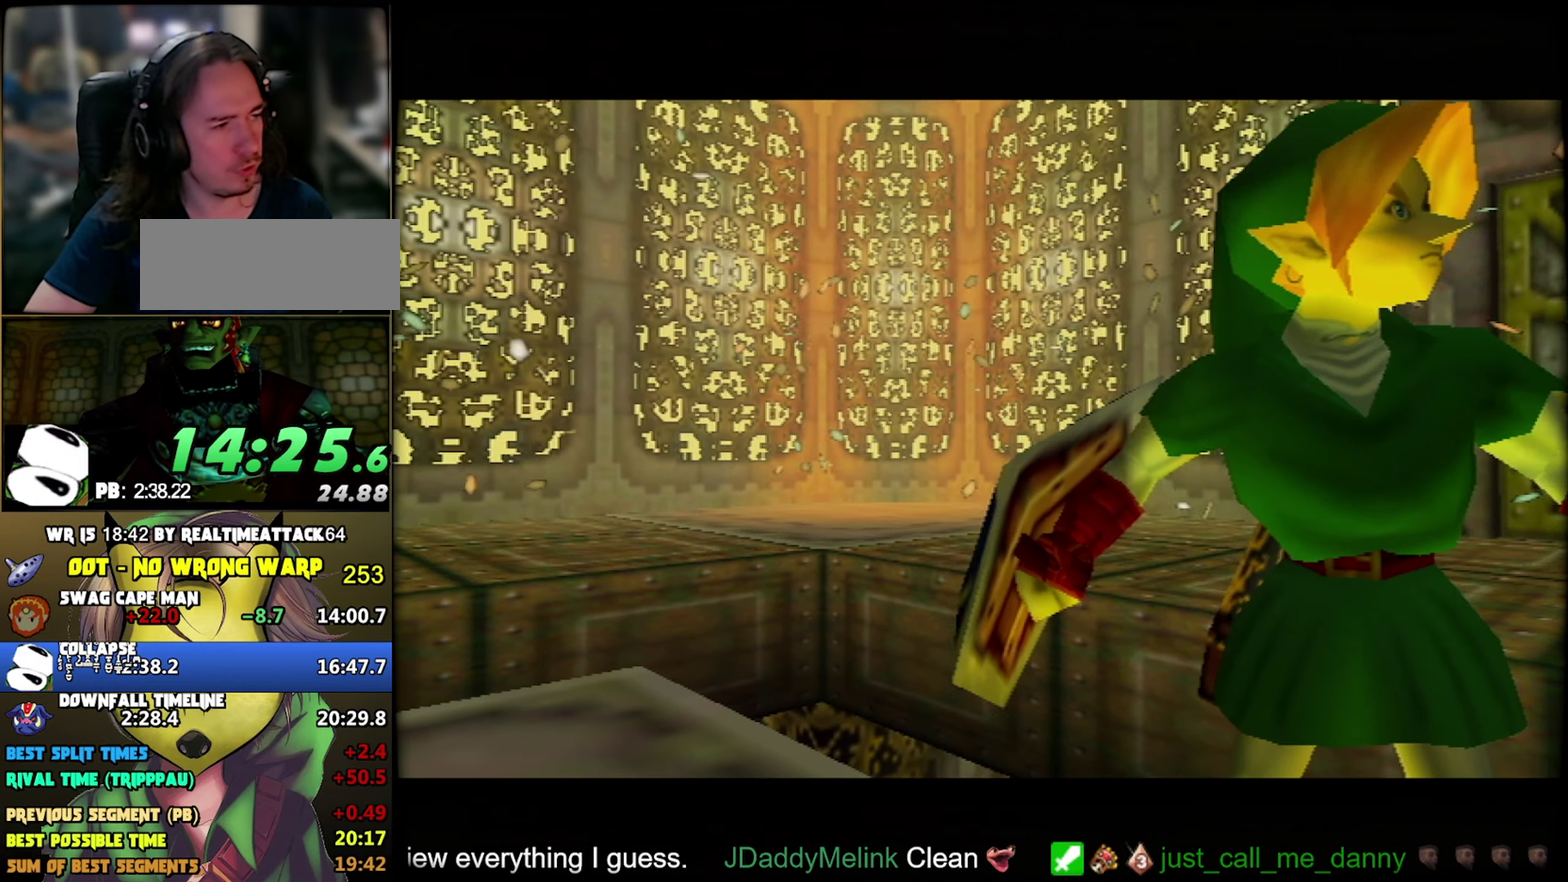
{"buttons": [], "left_stick": "center", "events": [[250, "left_stick", "center"]]}